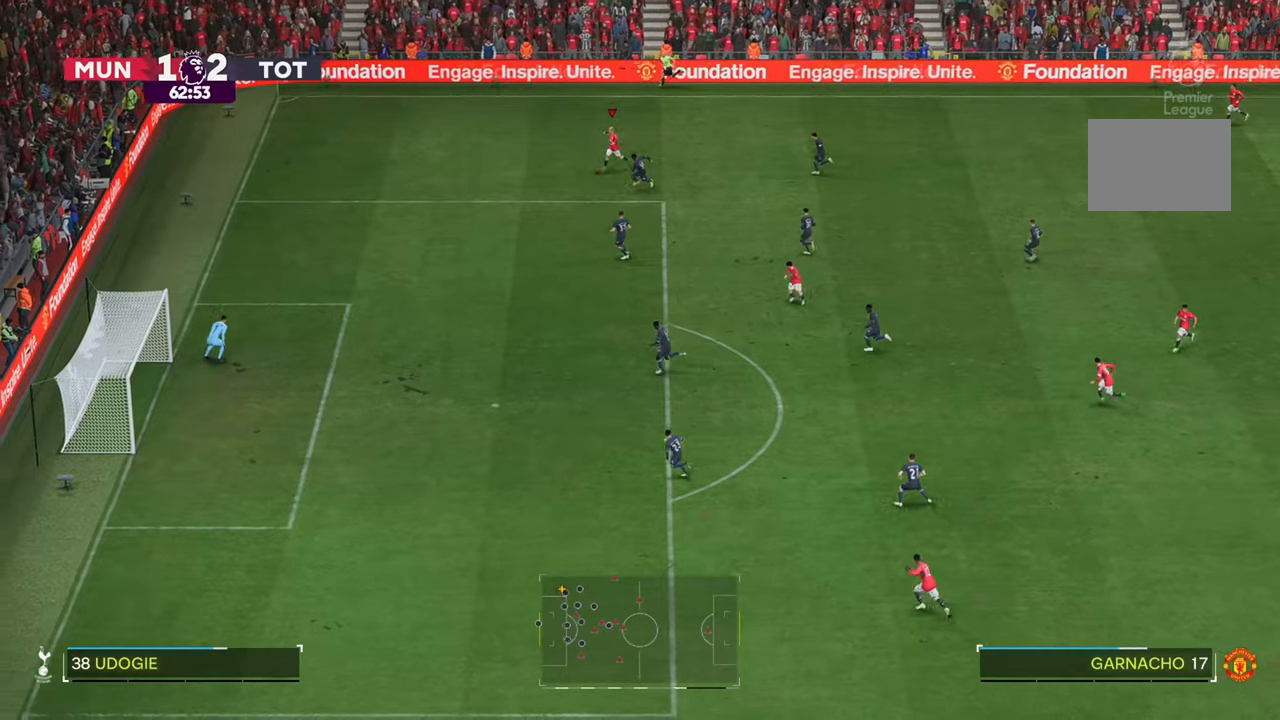
Gameplay with a controller (Xbox layout); each line is a JSON object with the inputs held at the frame after it. "events" lists button and stick changes between this image and that frame as [ms after this image, input, new state], when the widget could be followed in between. Not read: L3 R3.
{"buttons": ["R2"], "left_stick": "down-left", "right_stick": "center", "events": []}
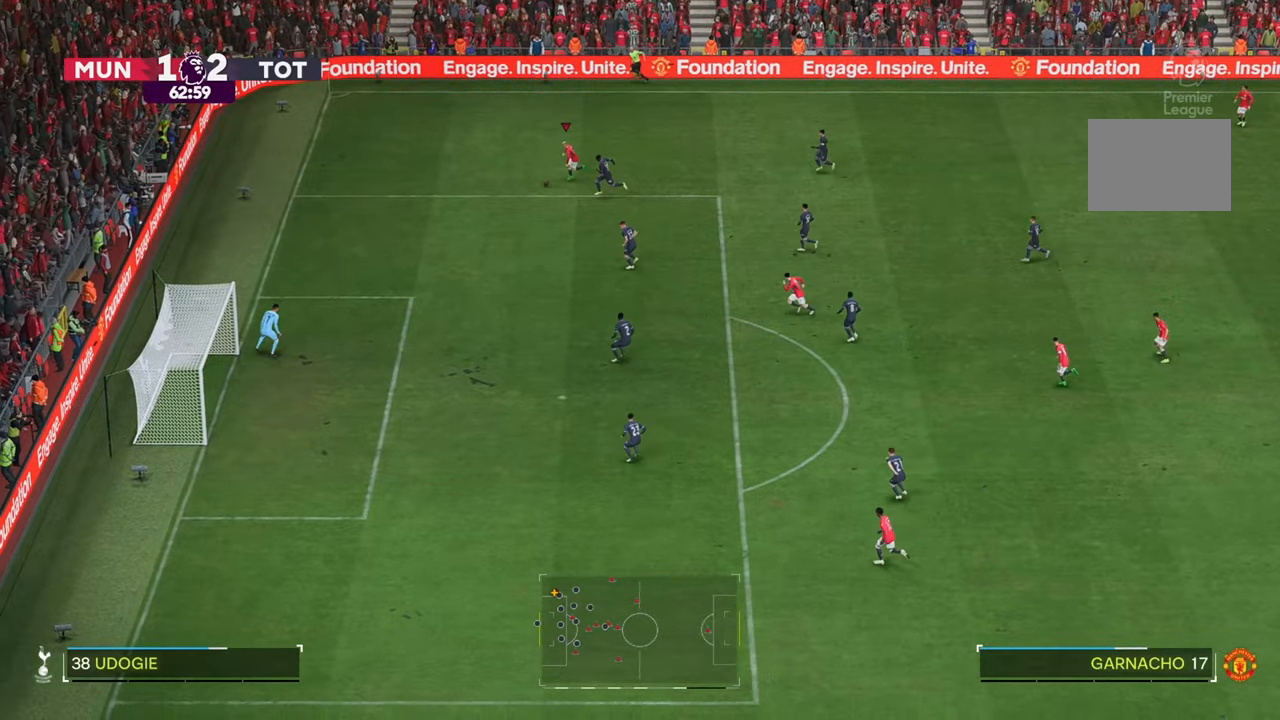
{"buttons": [], "left_stick": "up-right", "right_stick": "center", "events": [[183, "R2", "up"], [333, "left_stick", "center"], [383, "left_stick", "up-right"]]}
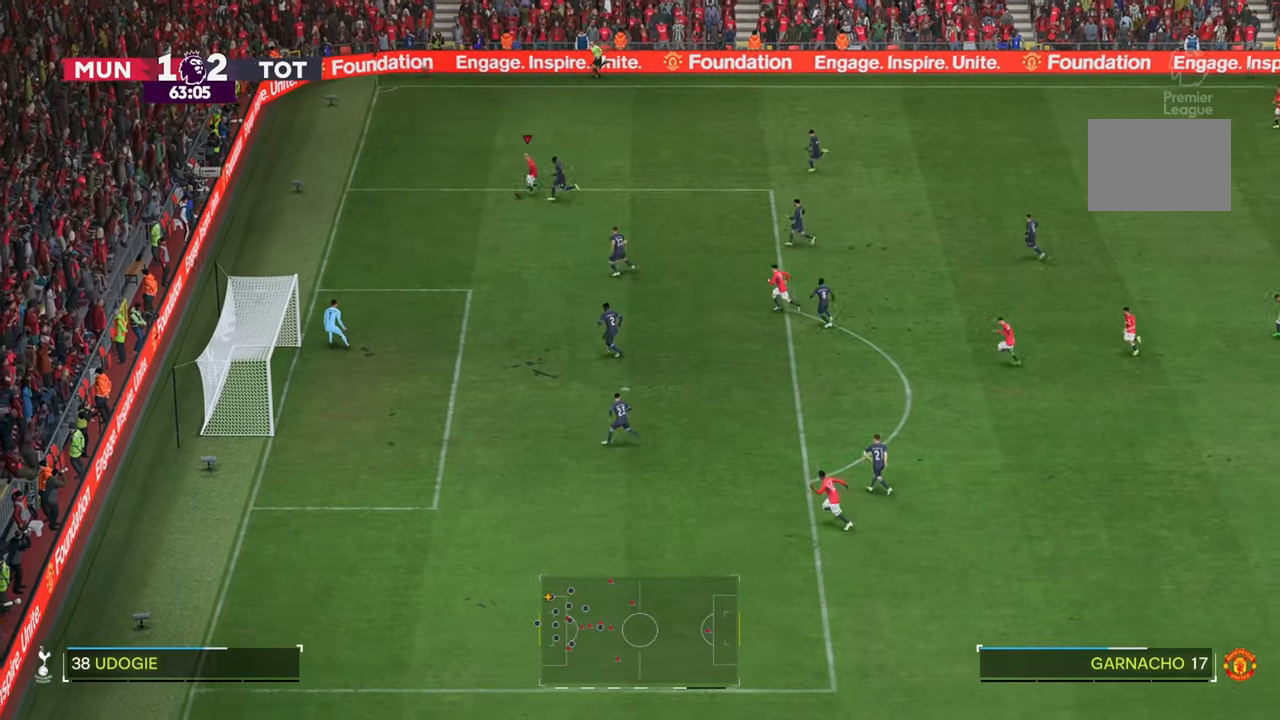
{"buttons": [], "left_stick": "up", "right_stick": "center", "events": [[33, "left_stick", "up"]]}
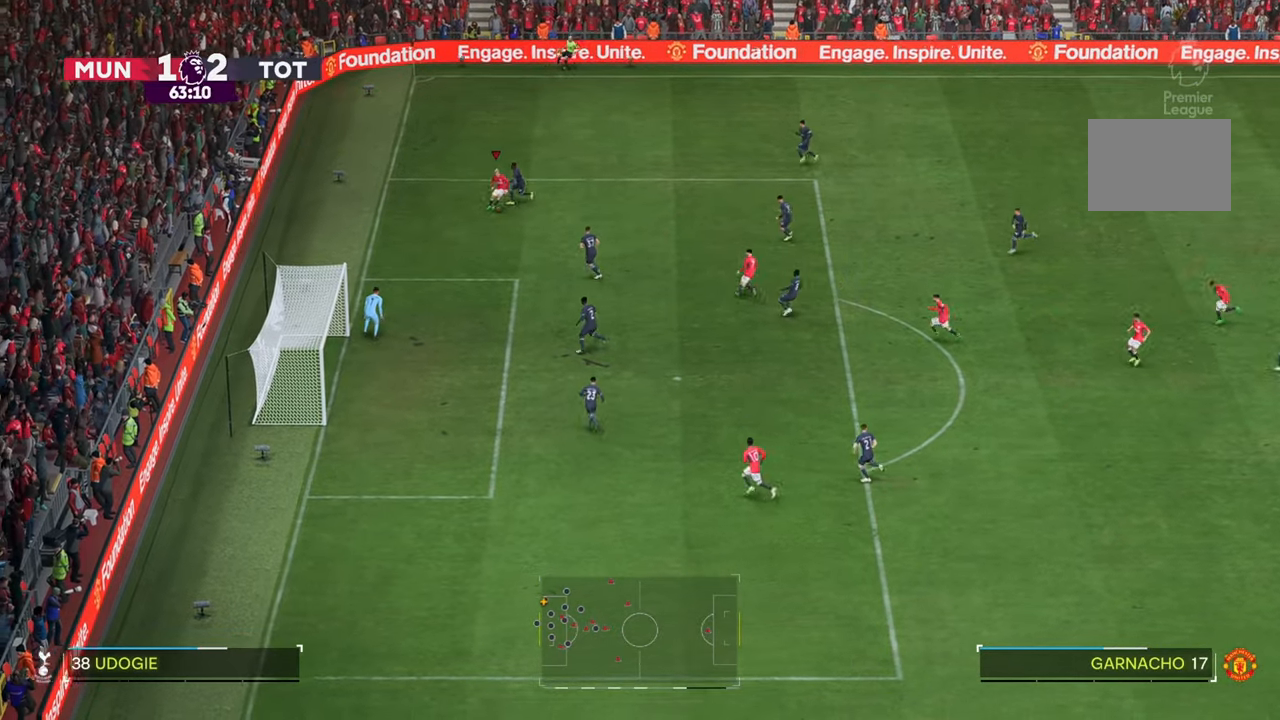
{"buttons": [], "left_stick": "down", "right_stick": "center", "events": [[17, "left_stick", "down-right"], [267, "left_stick", "down"]]}
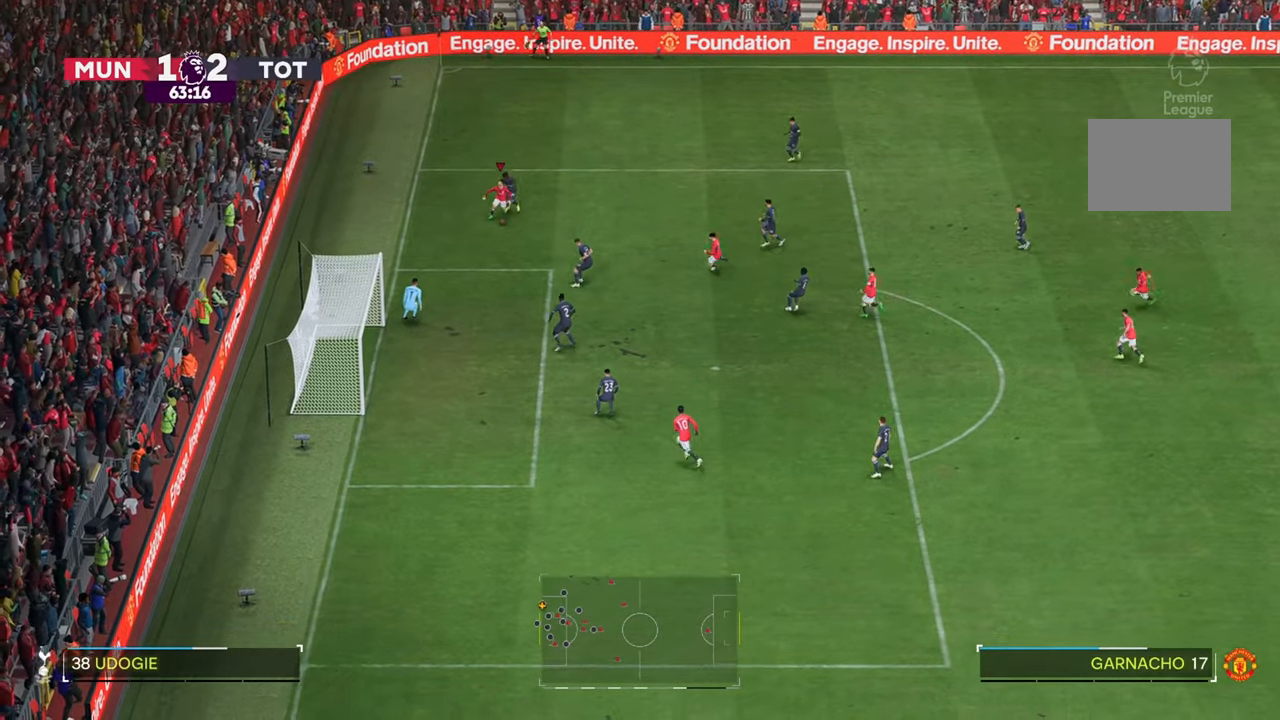
{"buttons": [], "left_stick": "down-right", "right_stick": "center", "events": [[217, "left_stick", "down-right"]]}
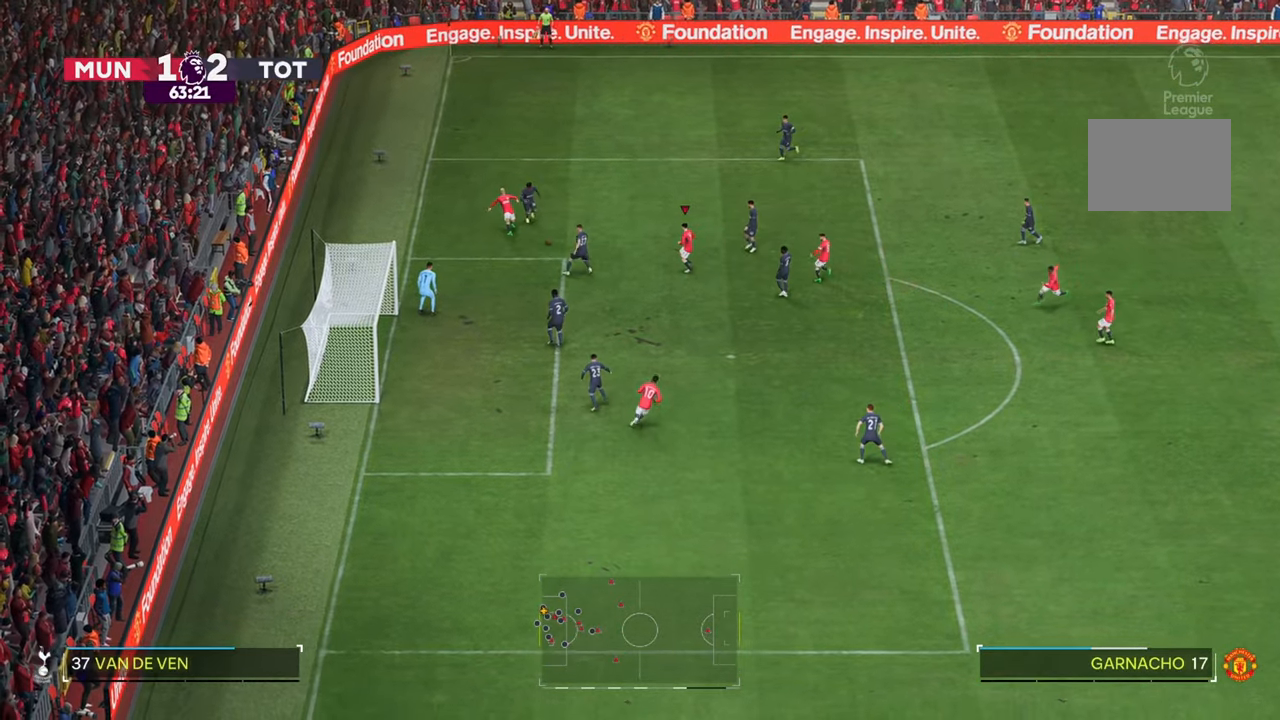
{"buttons": [], "left_stick": "down", "right_stick": "center", "events": [[217, "left_stick", "down"]]}
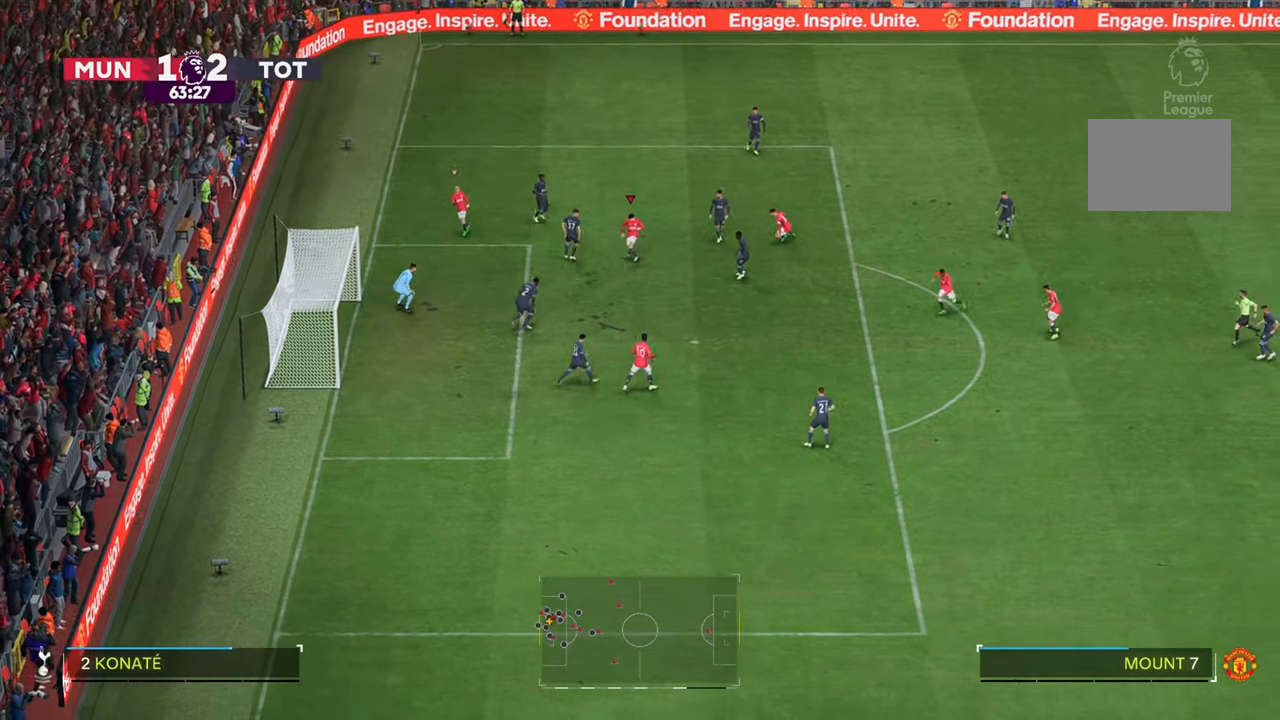
{"buttons": [], "left_stick": "down-left", "right_stick": "center", "events": [[100, "left_stick", "down-left"]]}
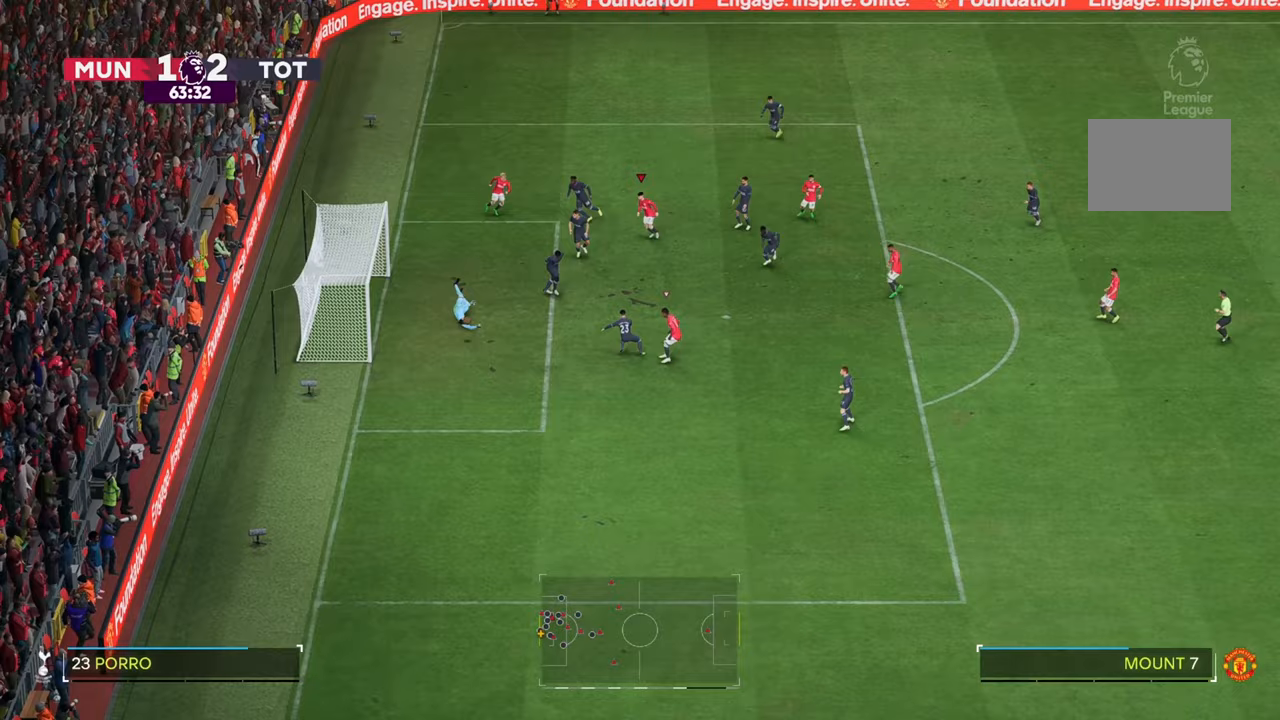
{"buttons": ["R2"], "left_stick": "down-left", "right_stick": "center", "events": [[333, "R2", "down"]]}
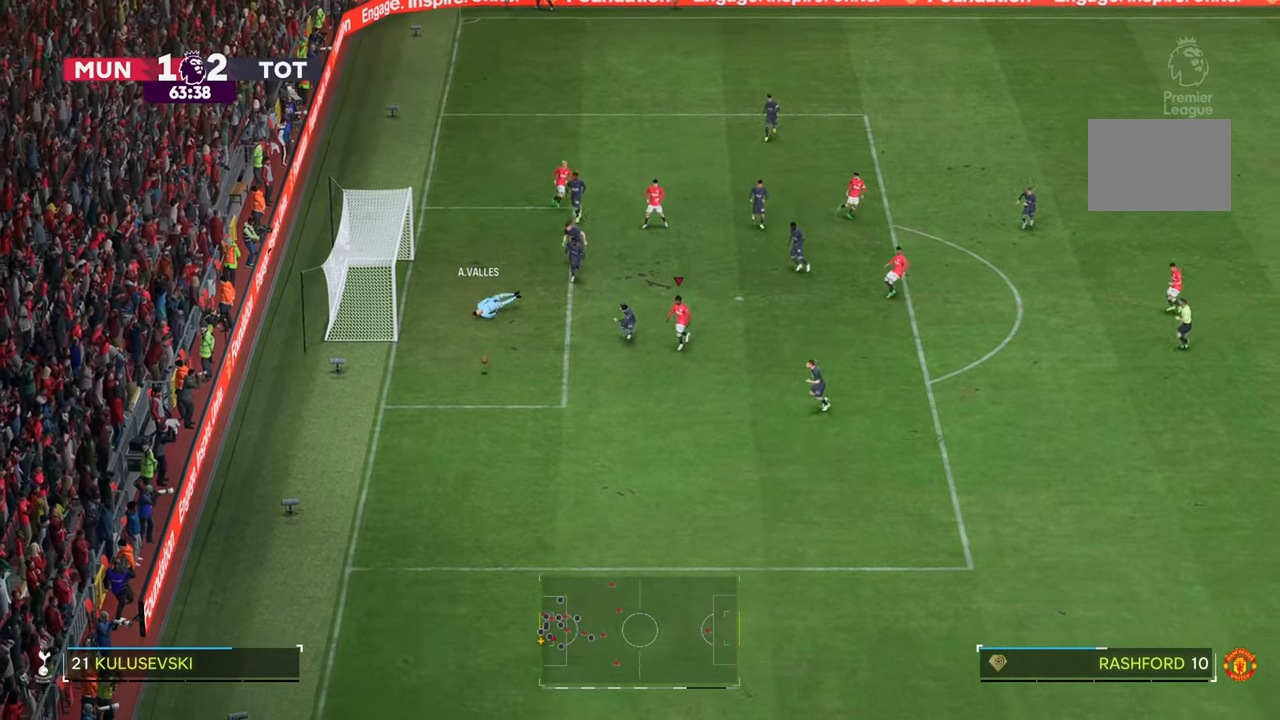
{"buttons": ["R2"], "left_stick": "down-left", "right_stick": "center", "events": []}
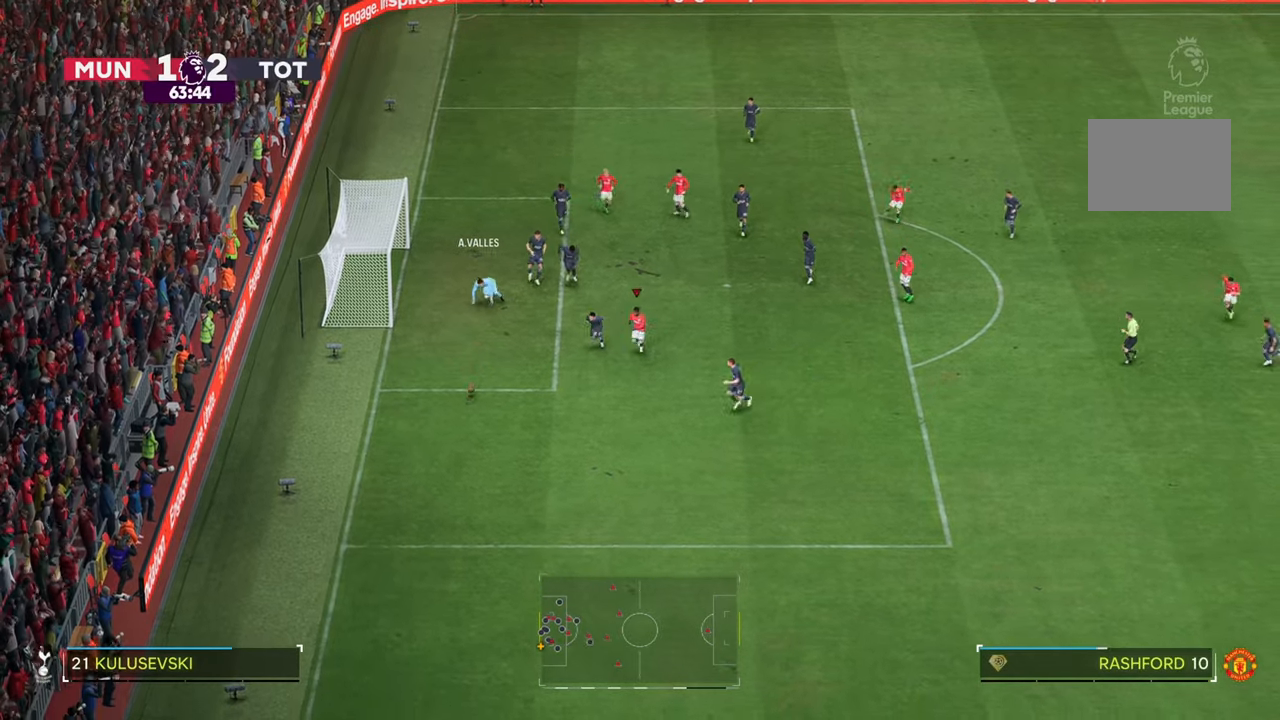
{"buttons": ["R2"], "left_stick": "down", "right_stick": "center", "events": [[433, "left_stick", "down"]]}
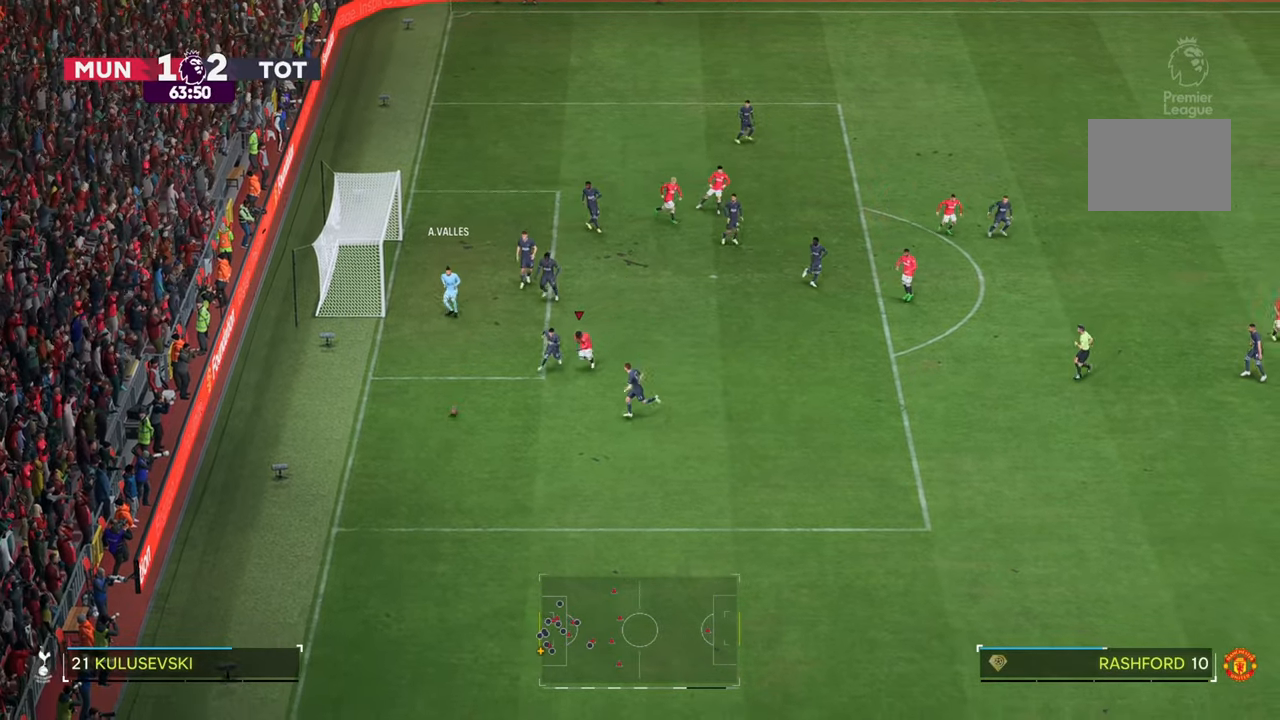
{"buttons": ["R2"], "left_stick": "down", "right_stick": "center", "events": []}
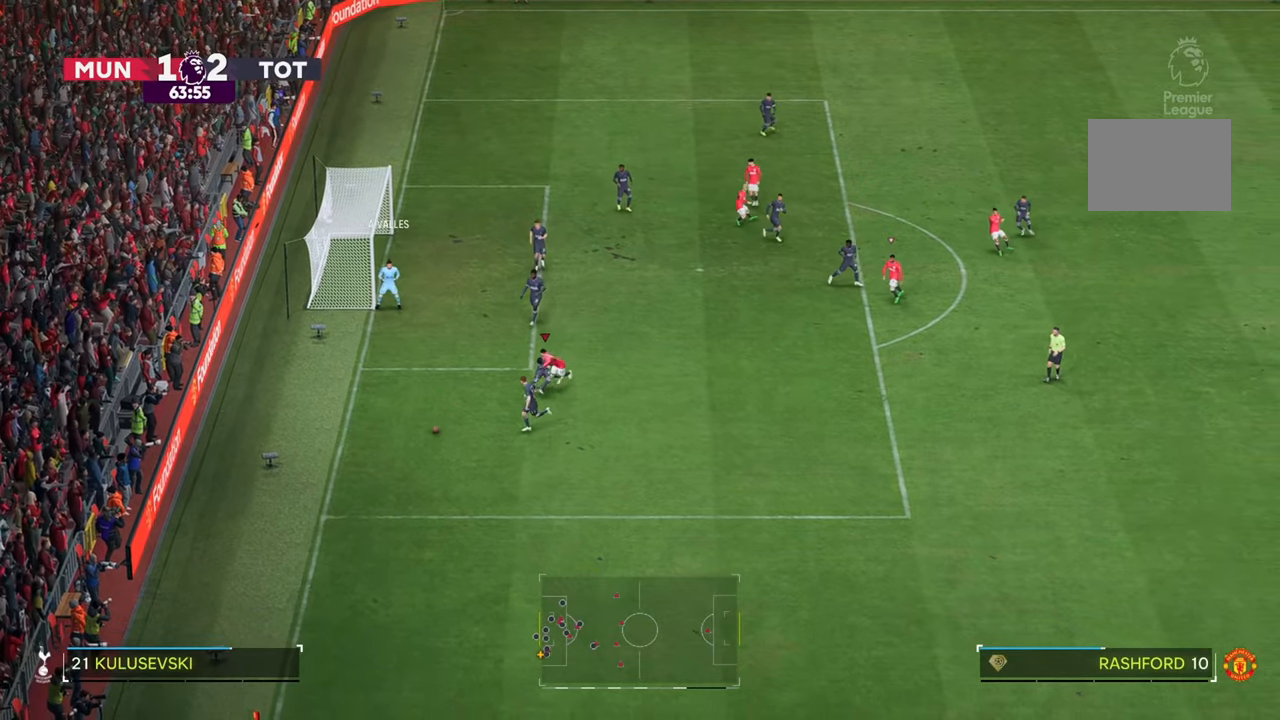
{"buttons": [], "left_stick": "down-left", "right_stick": "center", "events": [[133, "left_stick", "down-left"], [367, "R2", "up"]]}
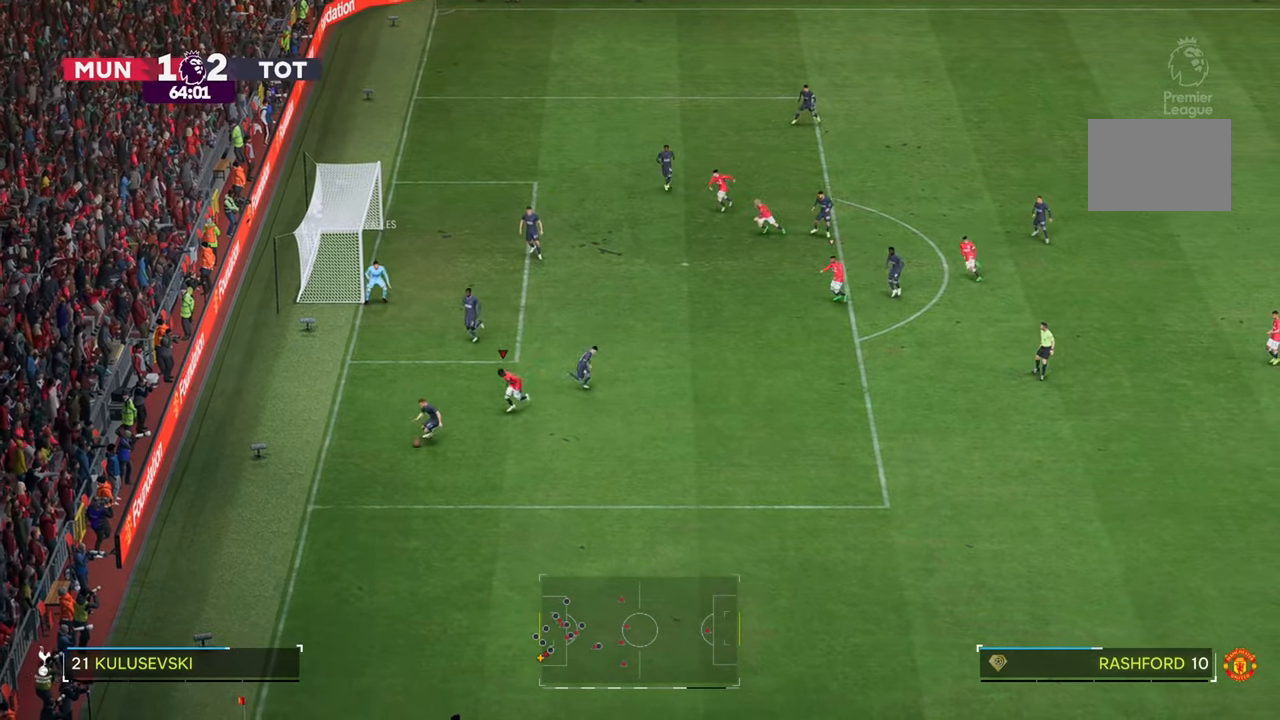
{"buttons": ["R2"], "left_stick": "down", "right_stick": "center", "events": [[100, "left_stick", "down"], [500, "R2", "down"]]}
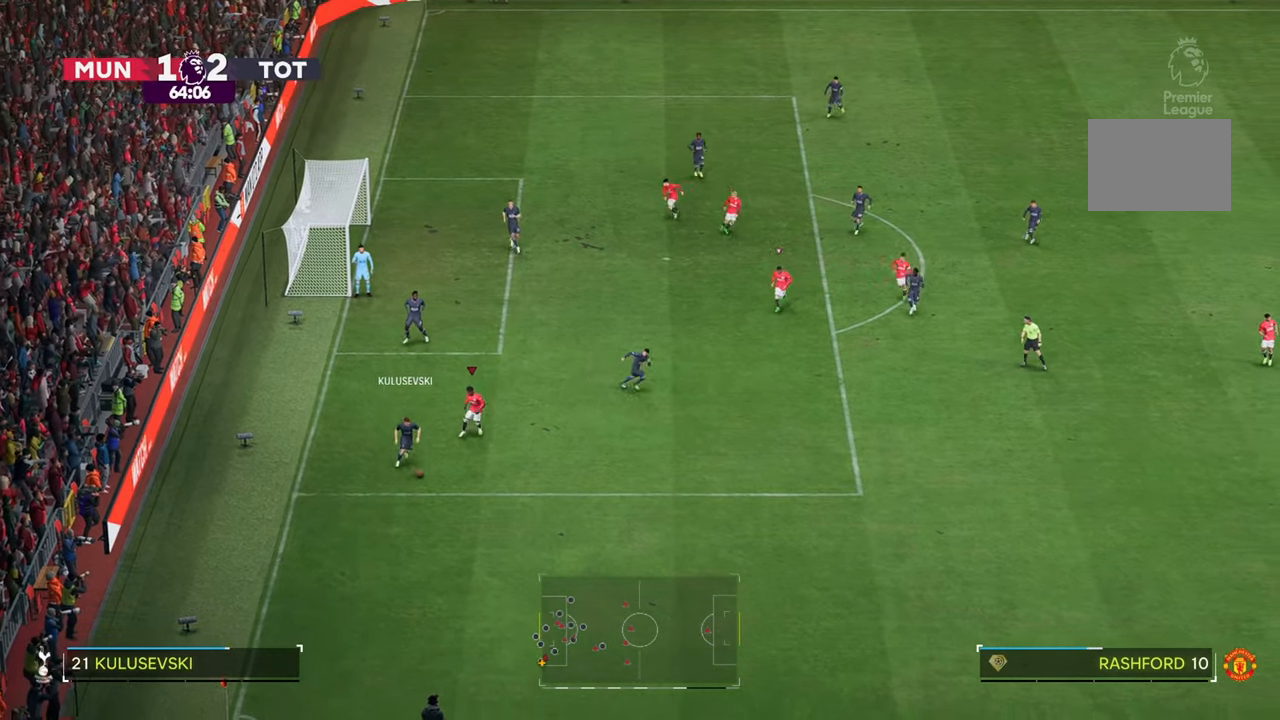
{"buttons": ["R2"], "left_stick": "left", "right_stick": "center", "events": [[500, "left_stick", "left"]]}
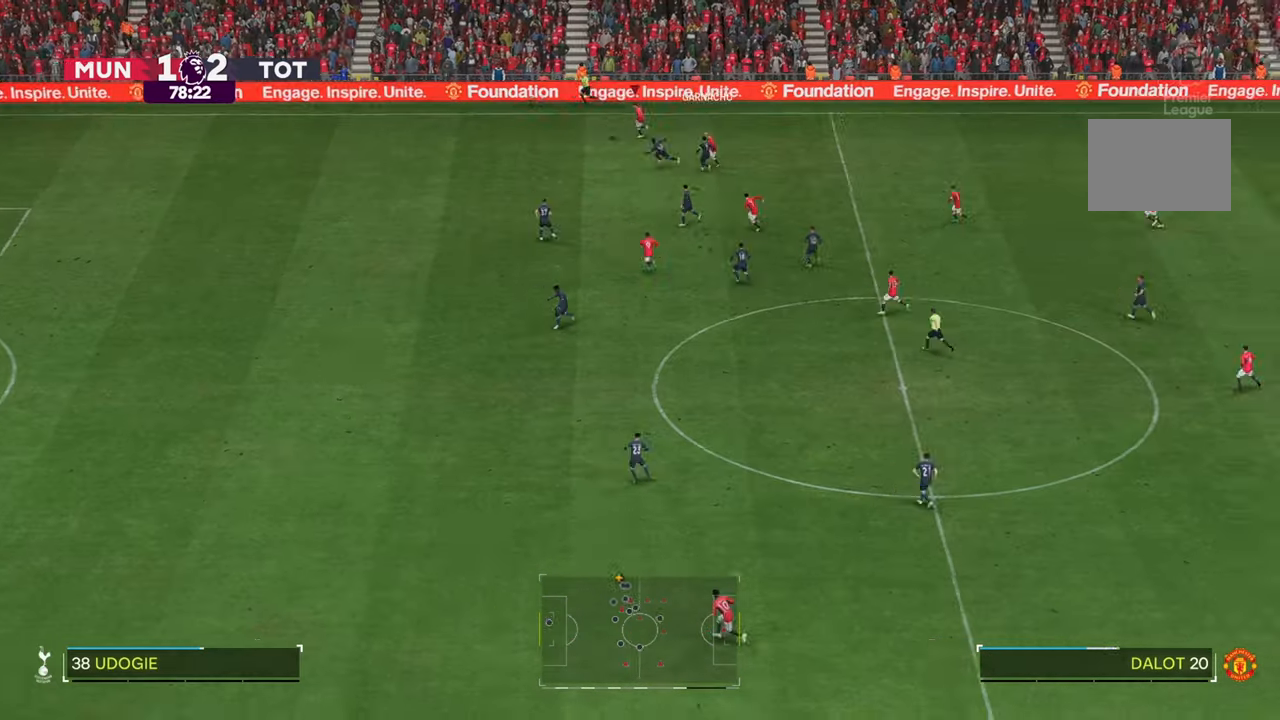
{"buttons": ["R2"], "left_stick": "left", "right_stick": "center", "events": []}
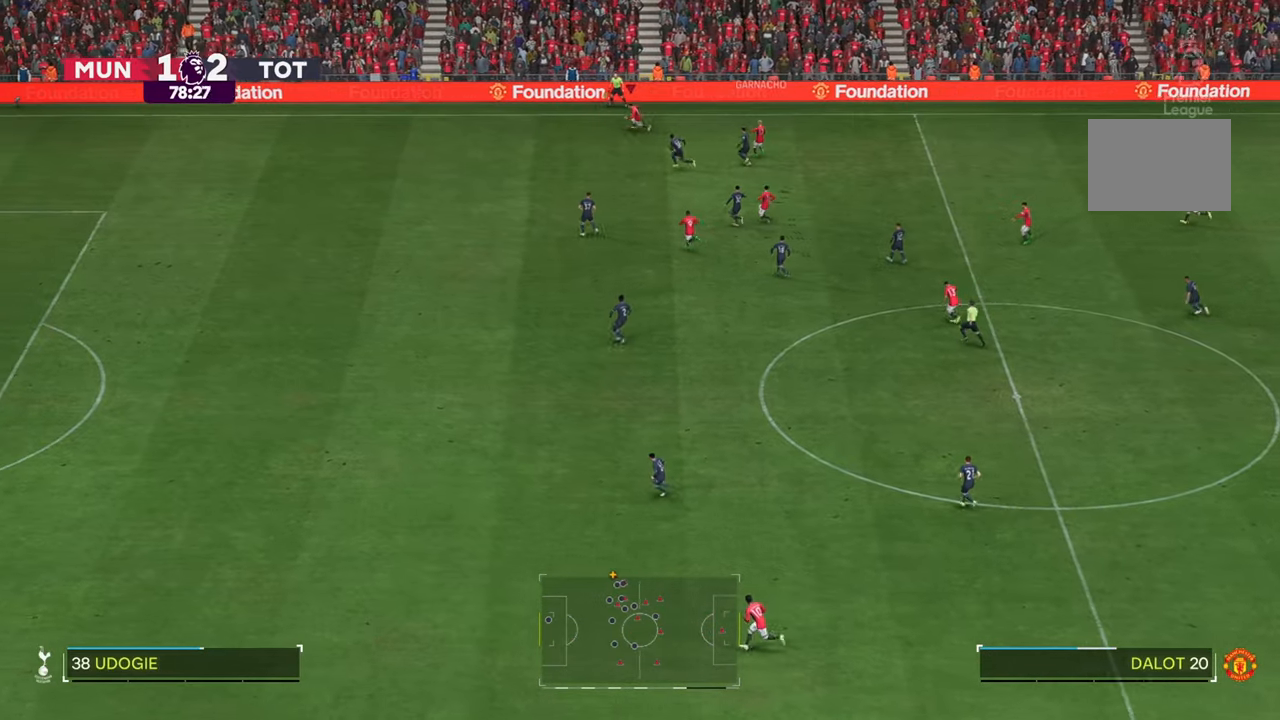
{"buttons": ["R2"], "left_stick": "left", "right_stick": "down-left", "events": [[367, "right_stick", "left"], [417, "right_stick", "down-left"]]}
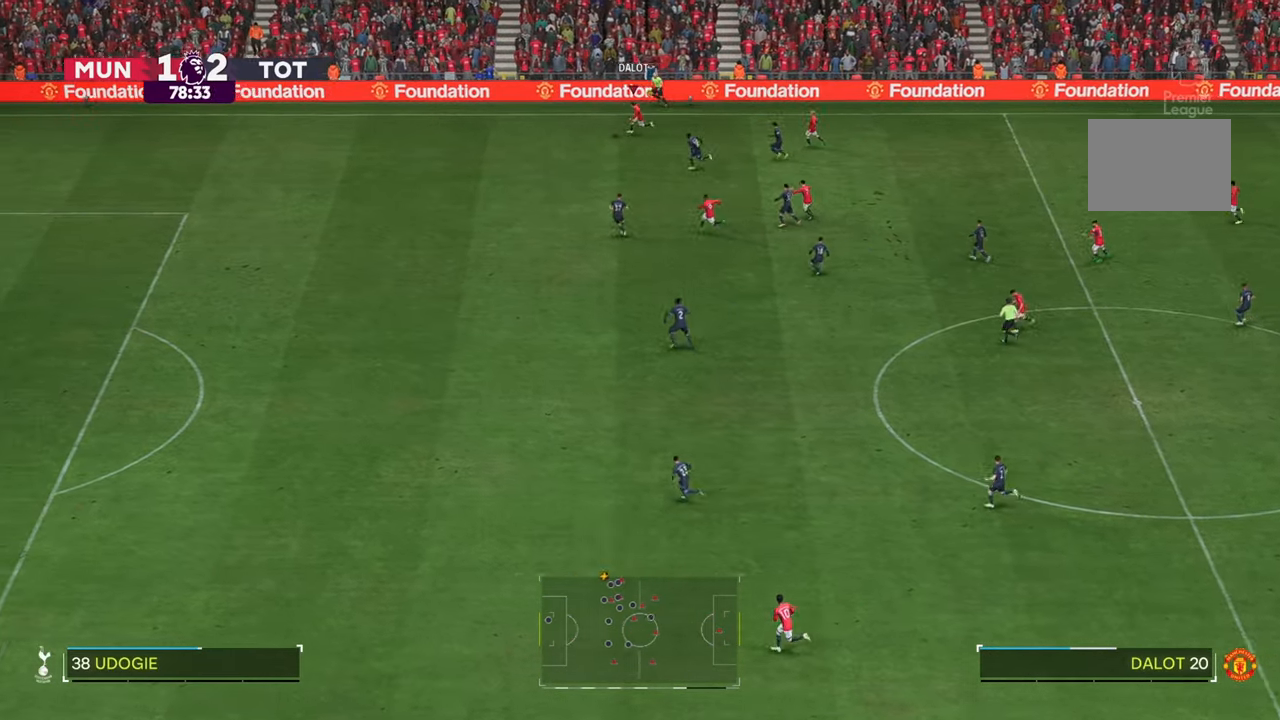
{"buttons": ["R2"], "left_stick": "left", "right_stick": "down-left", "events": []}
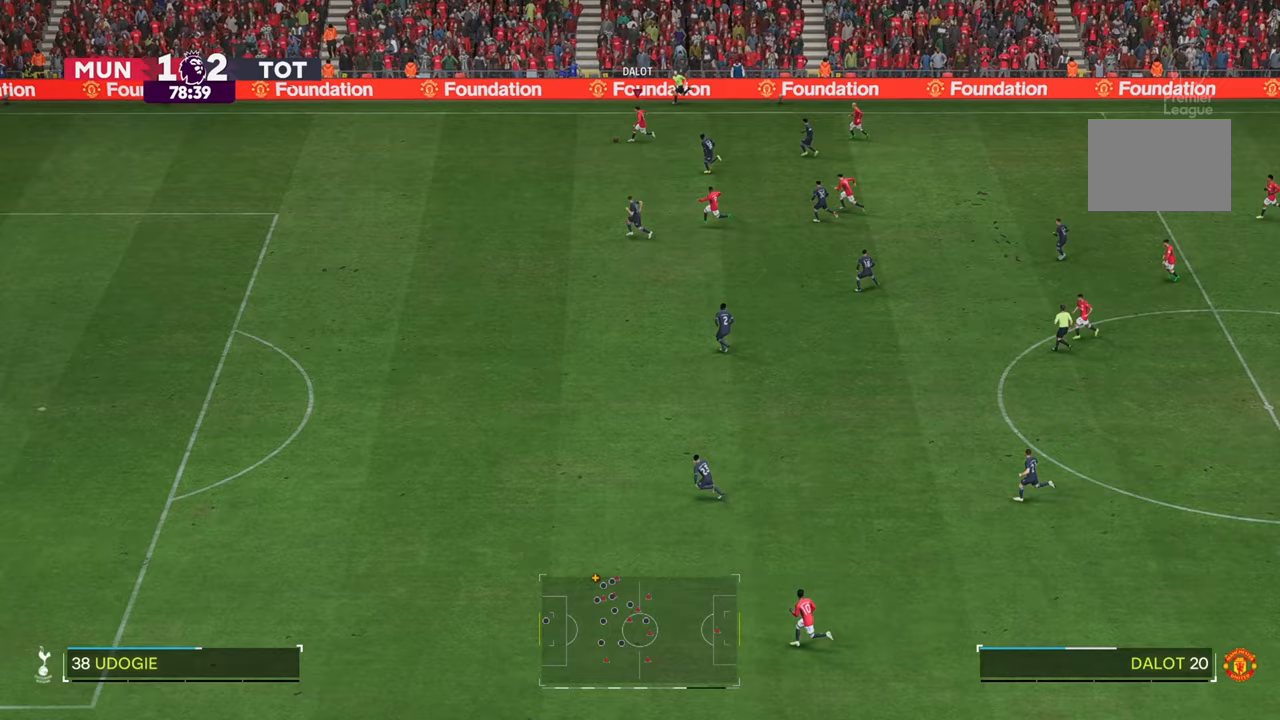
{"buttons": ["R2"], "left_stick": "left", "right_stick": "center"}
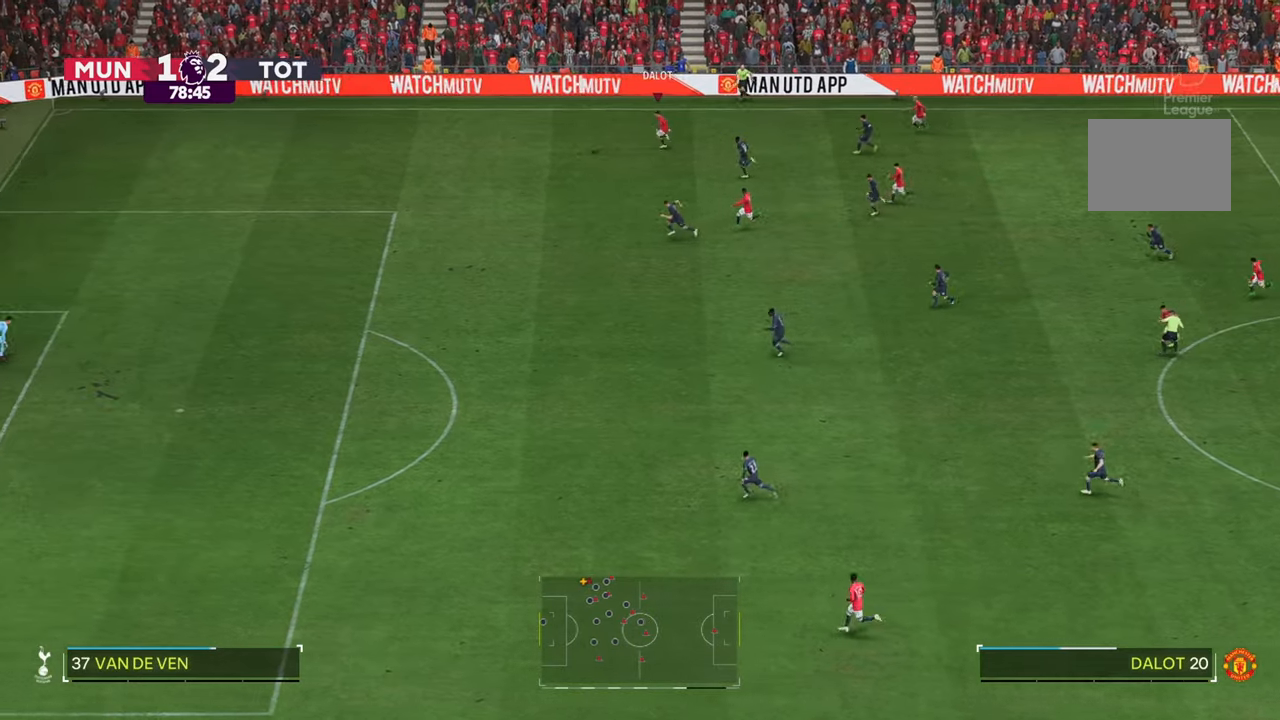
{"buttons": ["R2"], "left_stick": "down-left", "right_stick": "center", "events": [[467, "left_stick", "down-left"]]}
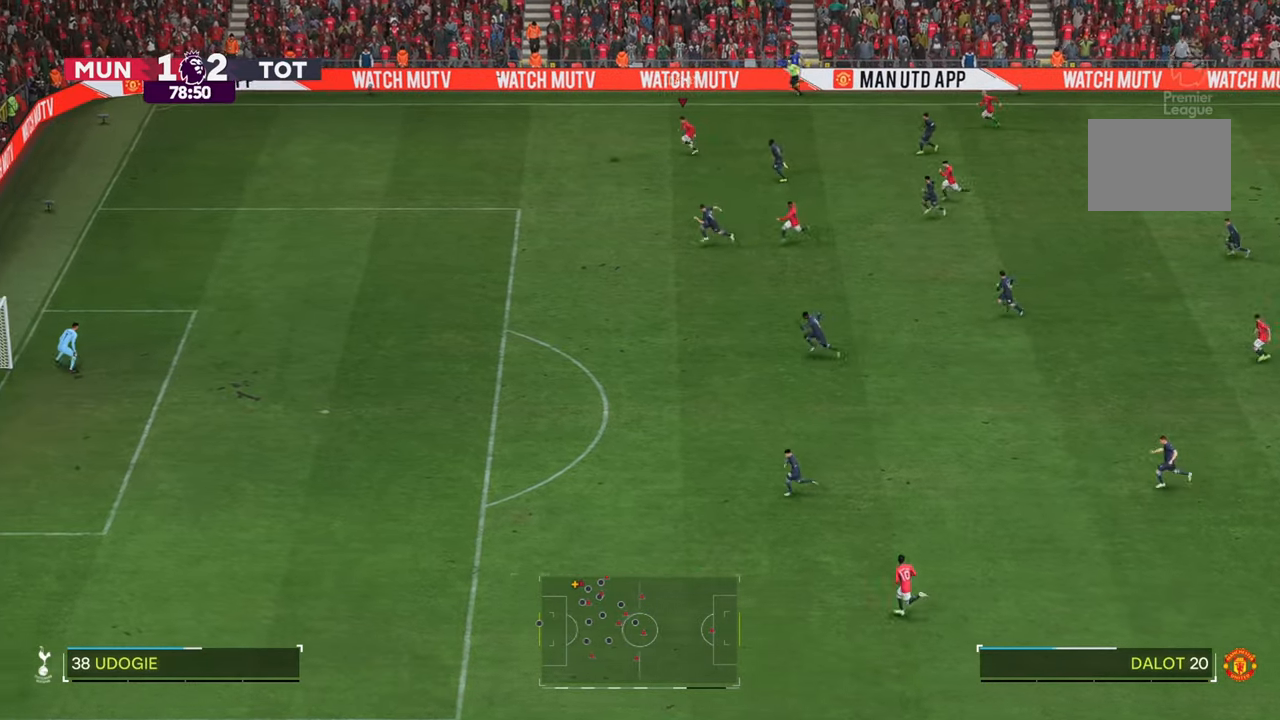
{"buttons": [], "left_stick": "down", "right_stick": "center", "events": [[200, "R2", "up"], [200, "left_stick", "down"]]}
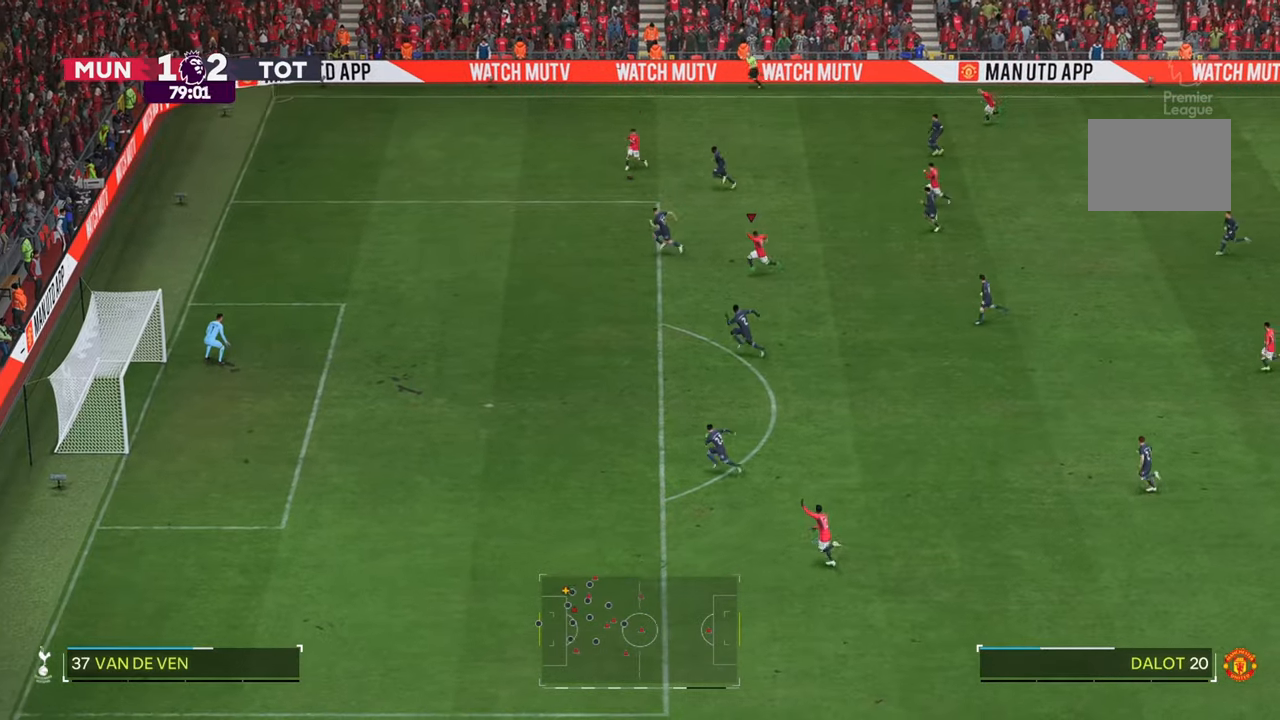
{"buttons": [], "left_stick": "down", "right_stick": "center", "events": []}
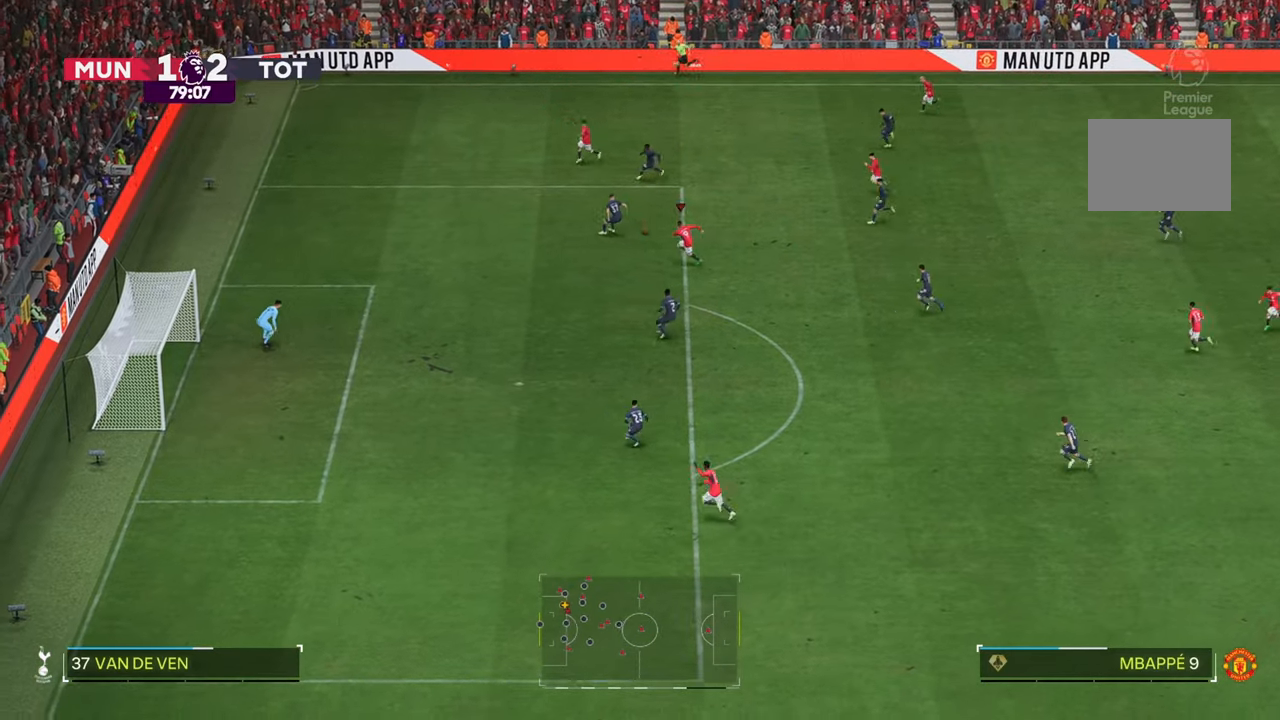
{"buttons": [], "left_stick": "down", "right_stick": "center", "events": [[267, "left_stick", "down-left"], [367, "left_stick", "down"]]}
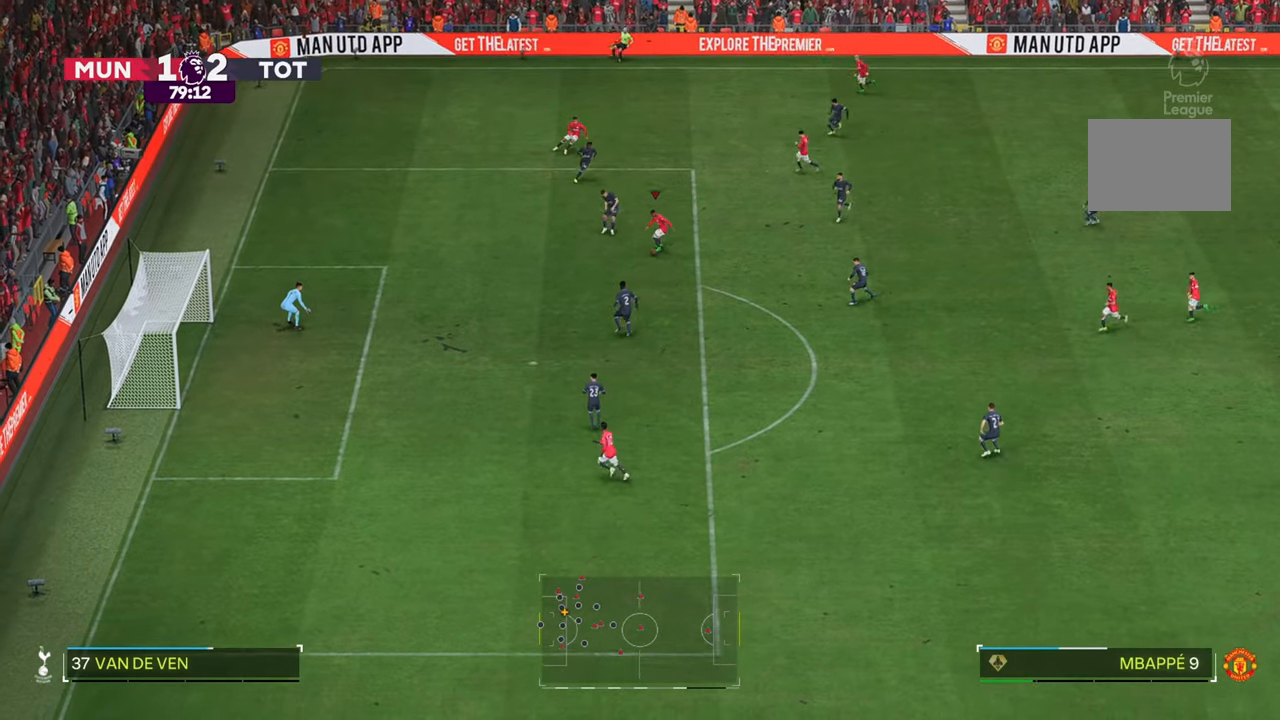
{"buttons": [], "left_stick": "down", "right_stick": "center", "events": []}
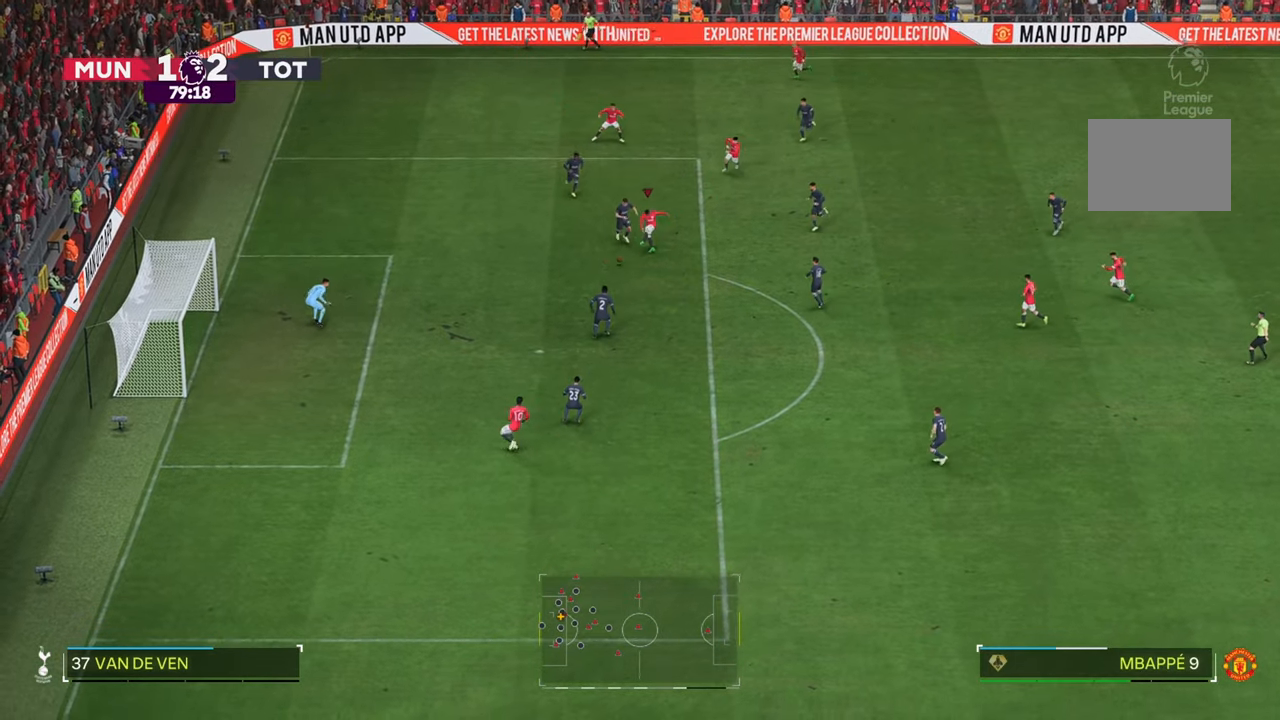
{"buttons": [], "left_stick": "down-left", "right_stick": "center", "events": [[350, "left_stick", "down-left"]]}
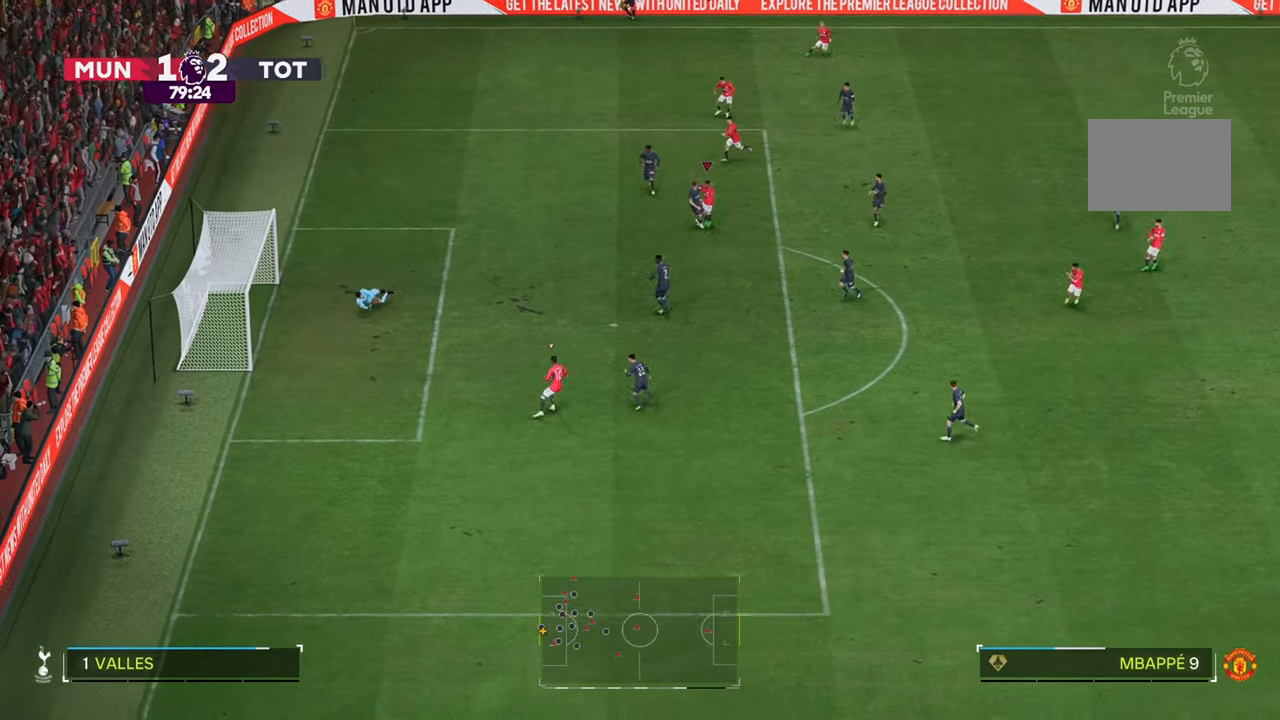
{"buttons": [], "left_stick": "down-left", "right_stick": "center", "events": []}
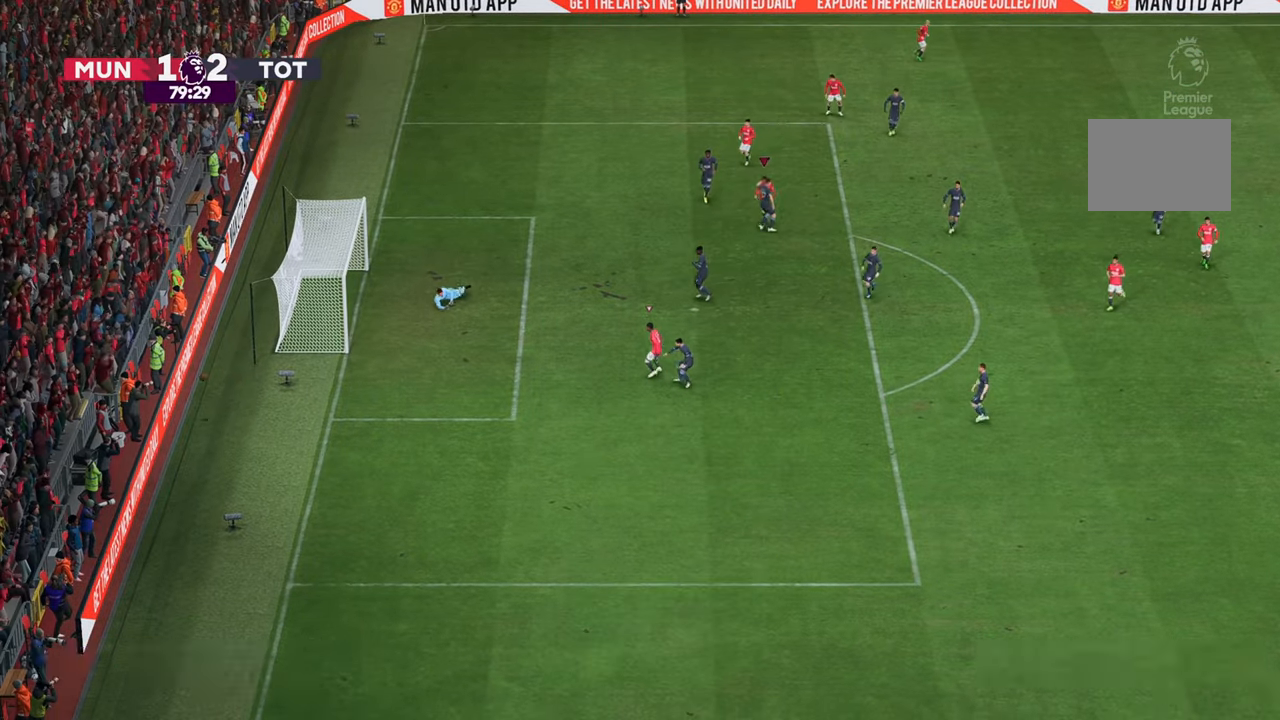
{"buttons": [], "left_stick": "down-left", "right_stick": "center", "events": []}